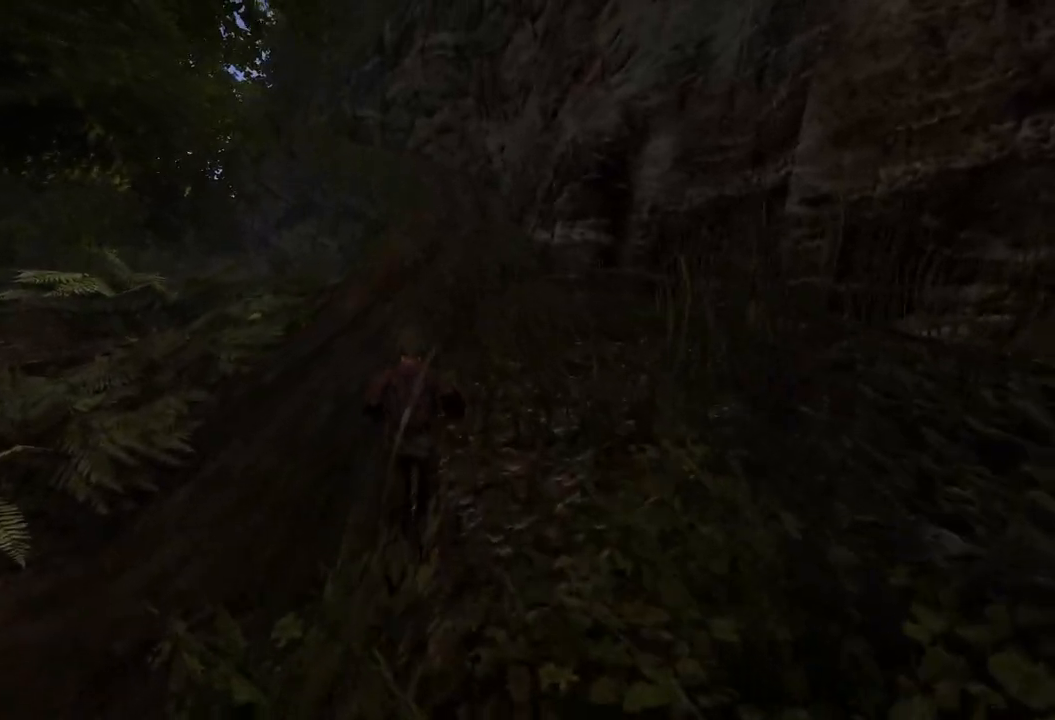
Gameplay with keyboard and mouse; each line is a JSON object with the keys and mouse buttons held at the frame after it. "events" lists presses ("down") and releases ("up") of "a", "ctrl", "d", "e", "q", "s", "shift", "space", "w", "mouse_left", "mouse_wheel", "mouse_right", "mouse_mb4" and "mouse_mb5" between this image and that frame as [ms after this image, input, new state], when the widget could be followed in between. "mouse_left", "mouse_wheel", "mouse_right", "mouse_mb4", "mouse_mb5" = the "left", "wheel", "right", "mb4", "mb5" buttons of the "mouse" list. No other keys are recorded. "wheel" means that the mouse wheel is clicked or scrolled. Mouse movement is not recorded.
{"keys": ["w"], "mouse": [], "events": []}
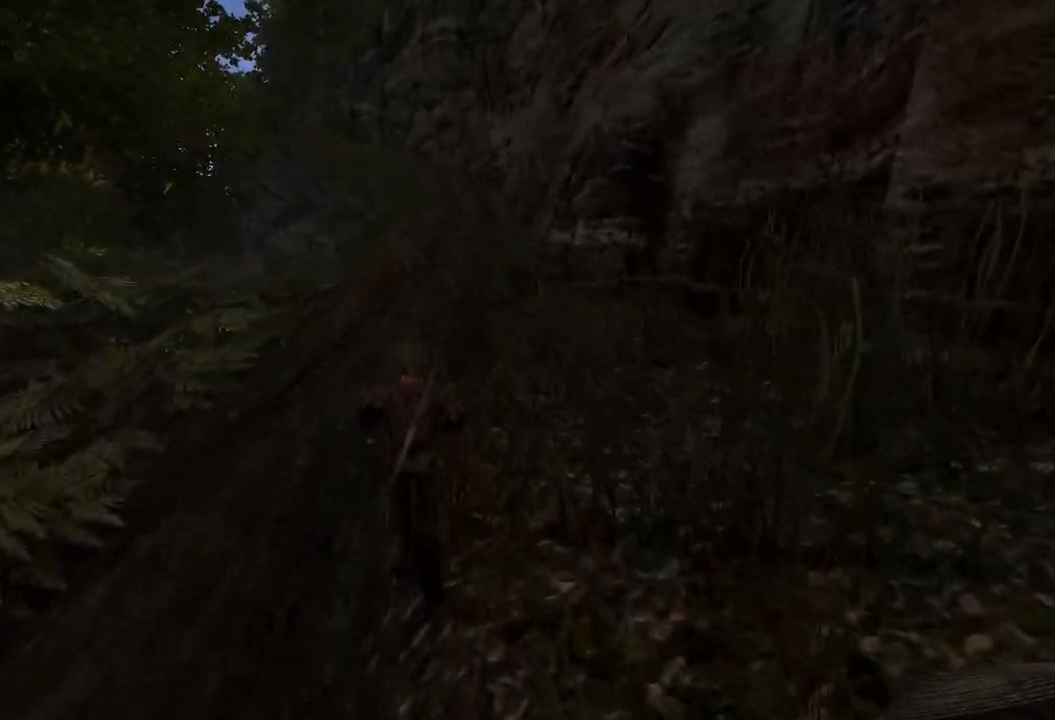
{"keys": ["w"], "mouse": [], "events": []}
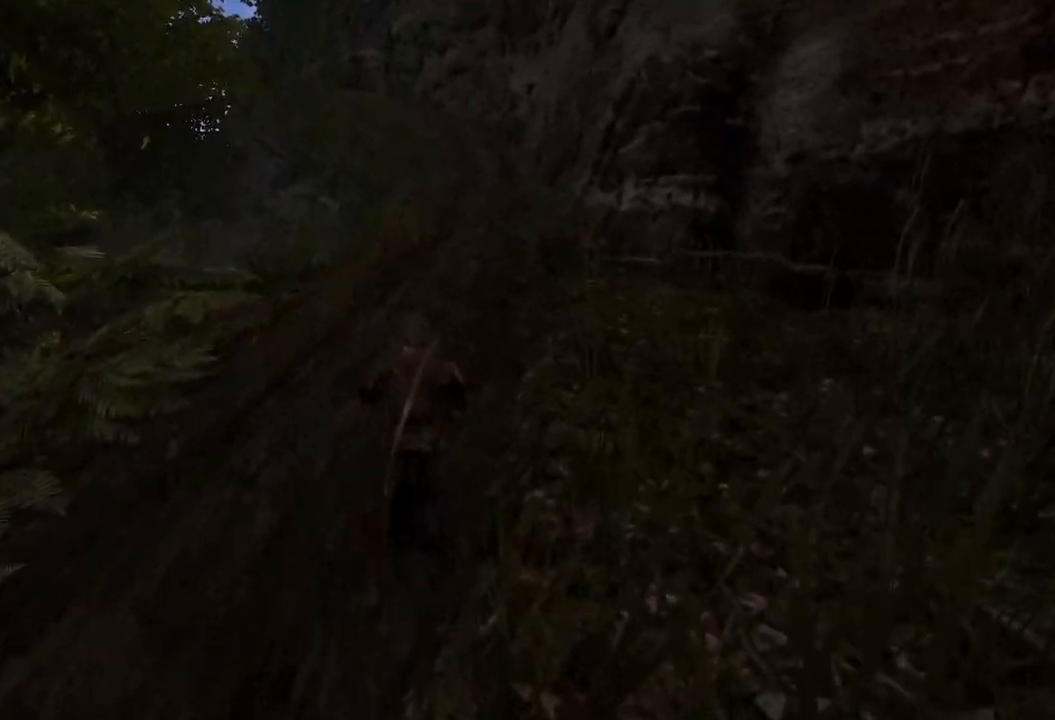
{"keys": ["w"], "mouse": [], "events": []}
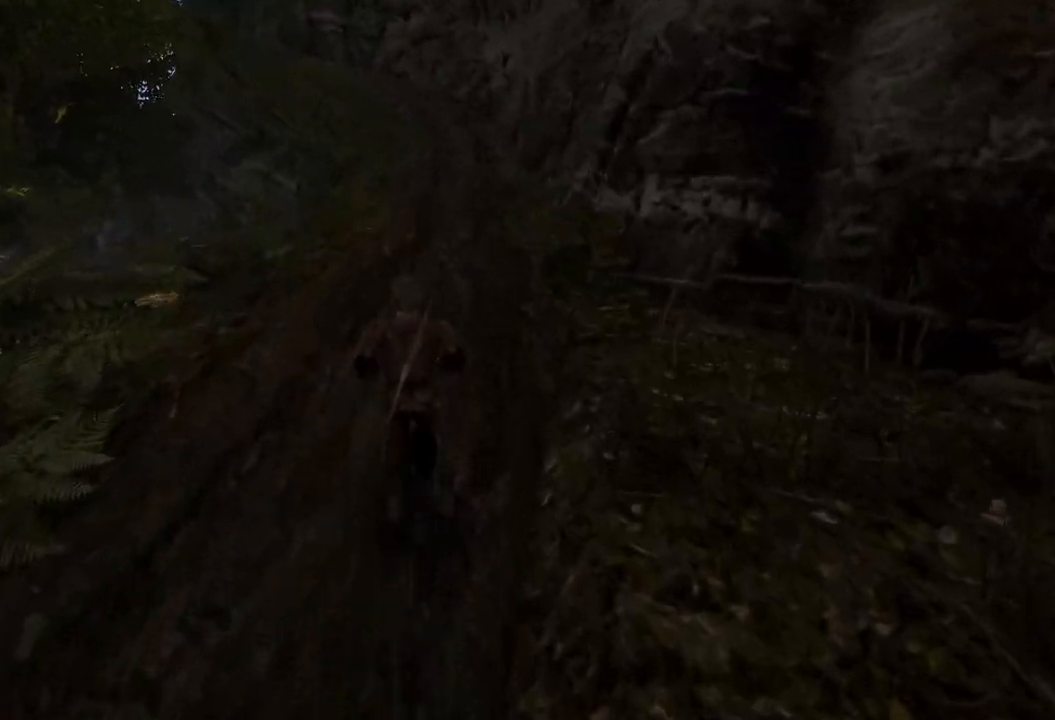
{"keys": ["e", "w"], "mouse": [], "events": [[440, "e", "down"]]}
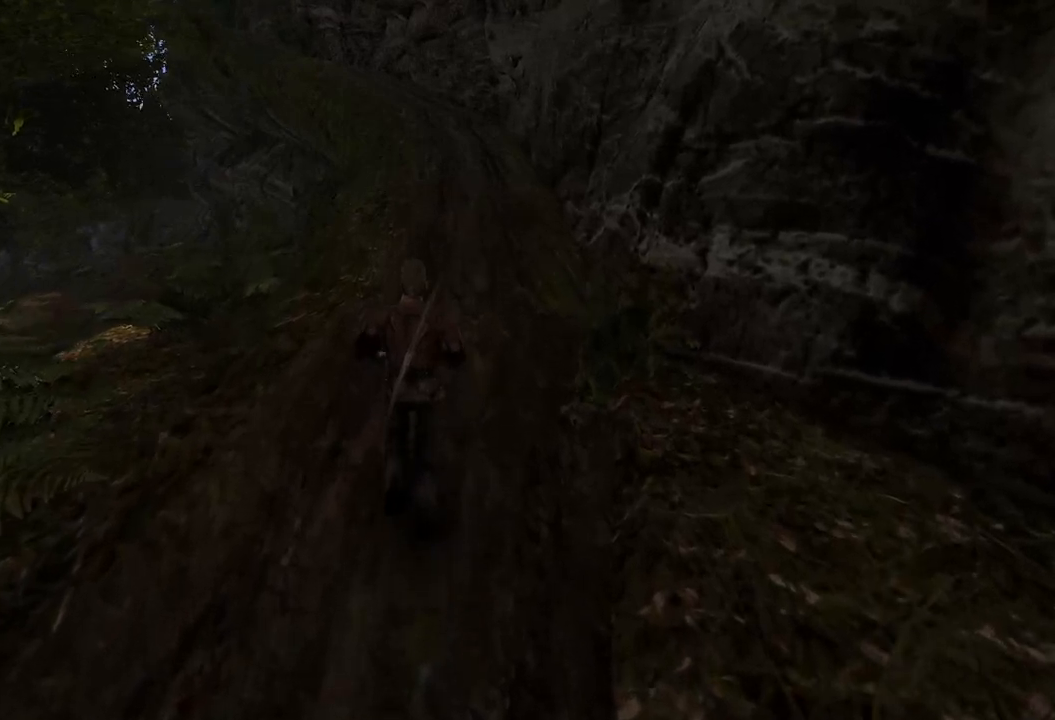
{"keys": ["w"], "mouse": [], "events": [[60, "e", "up"], [380, "q", "down"], [440, "q", "up"]]}
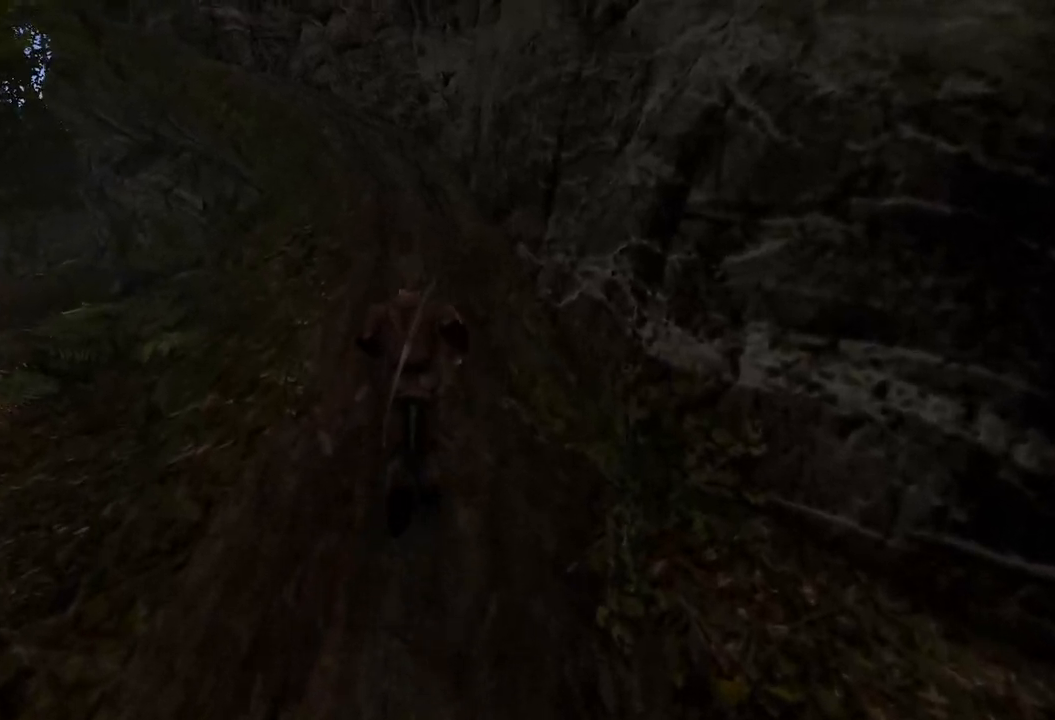
{"keys": ["w"], "mouse": [], "events": []}
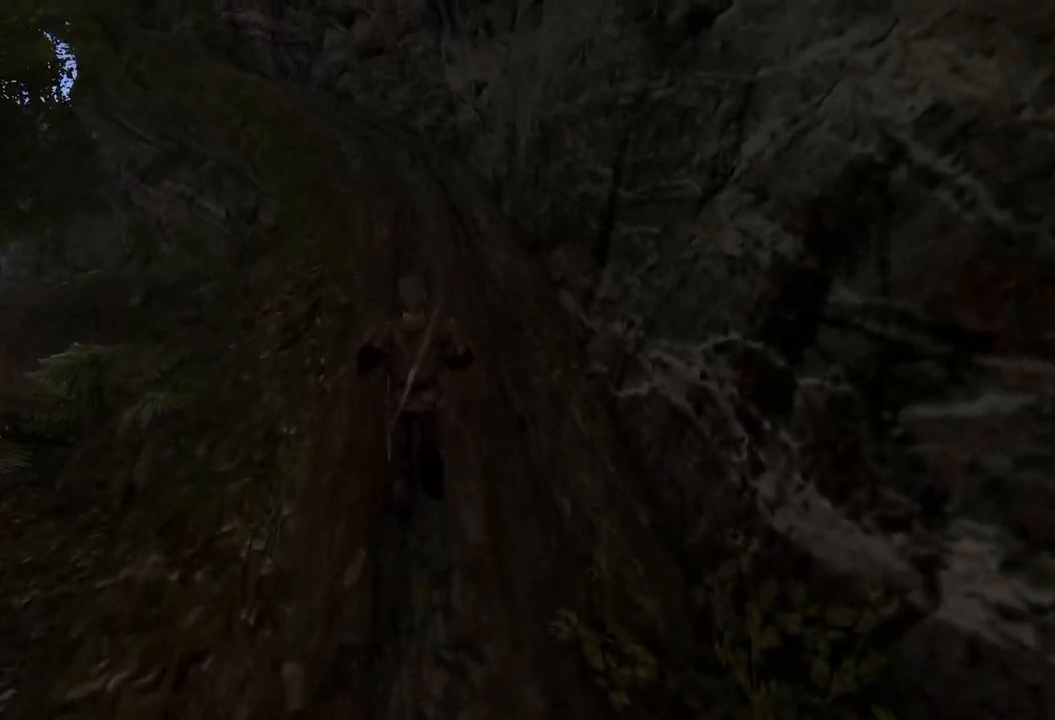
{"keys": ["w"], "mouse": [], "events": [[120, "q", "down"], [160, "q", "up"]]}
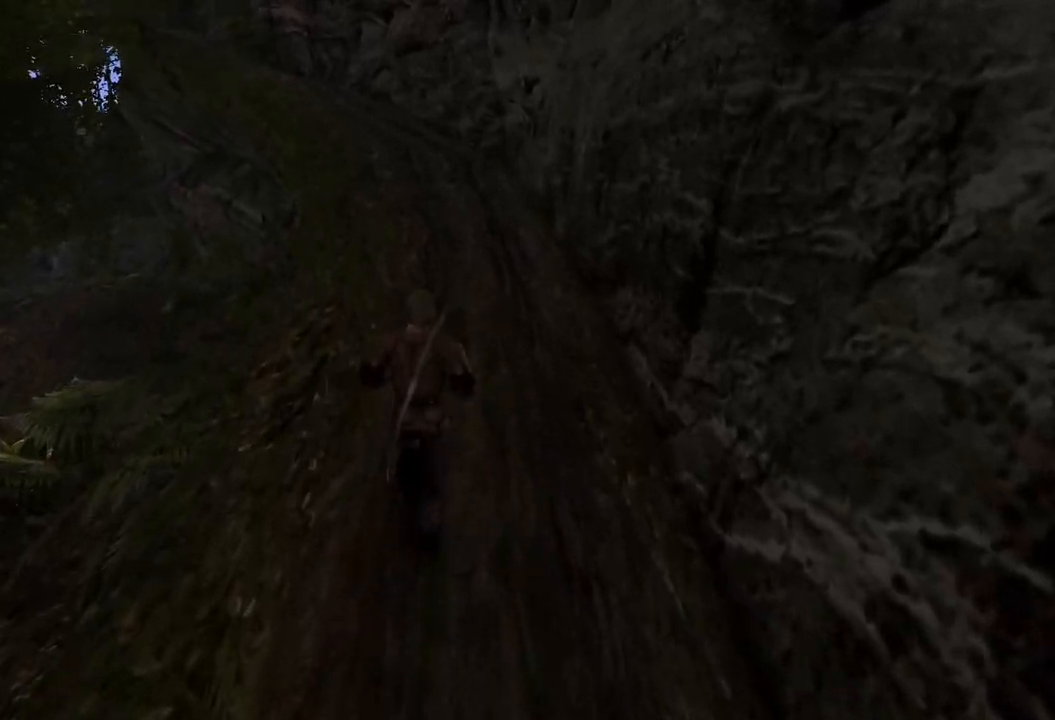
{"keys": ["w"], "mouse": [], "events": []}
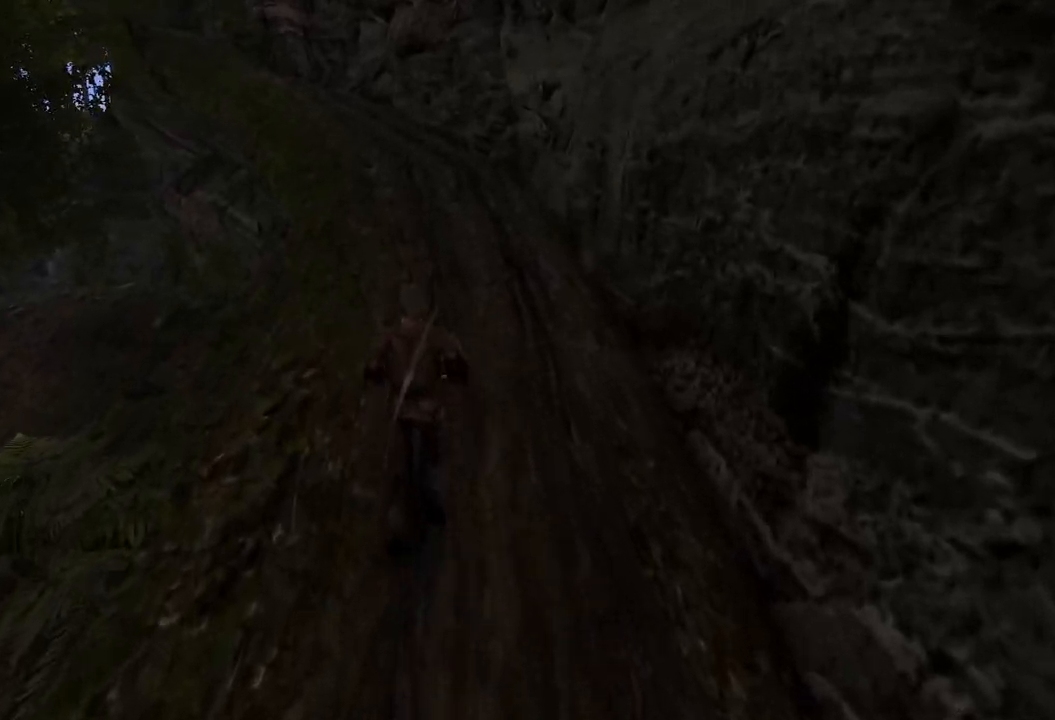
{"keys": ["w"], "mouse": [], "events": [[220, "q", "down"], [280, "q", "up"]]}
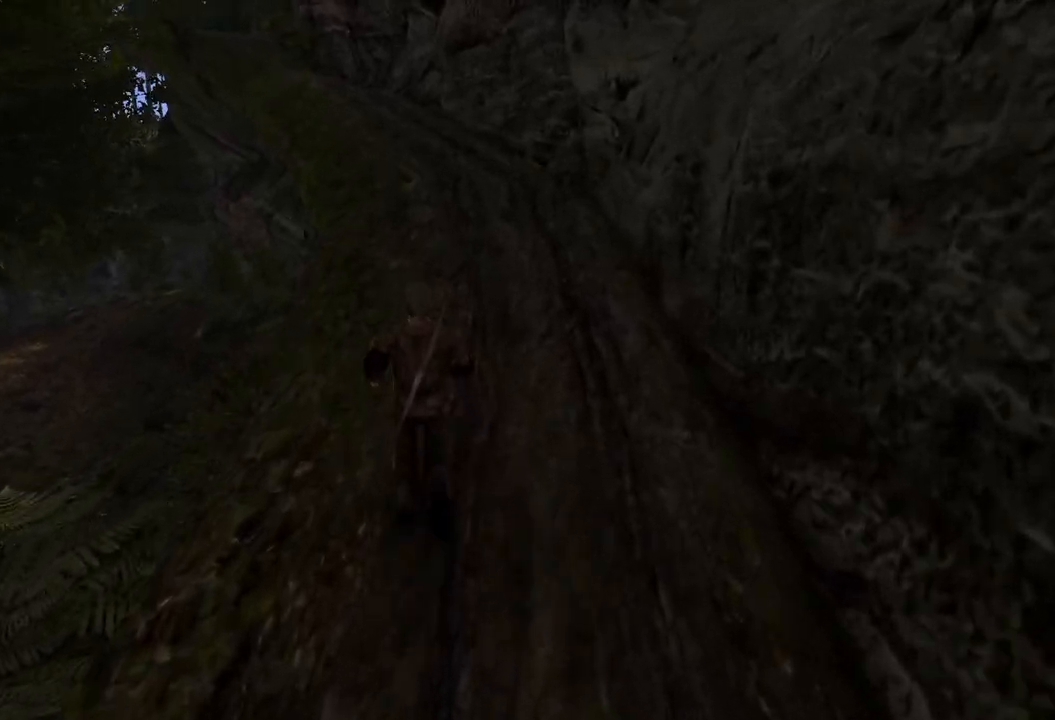
{"keys": ["w"], "mouse": [], "events": []}
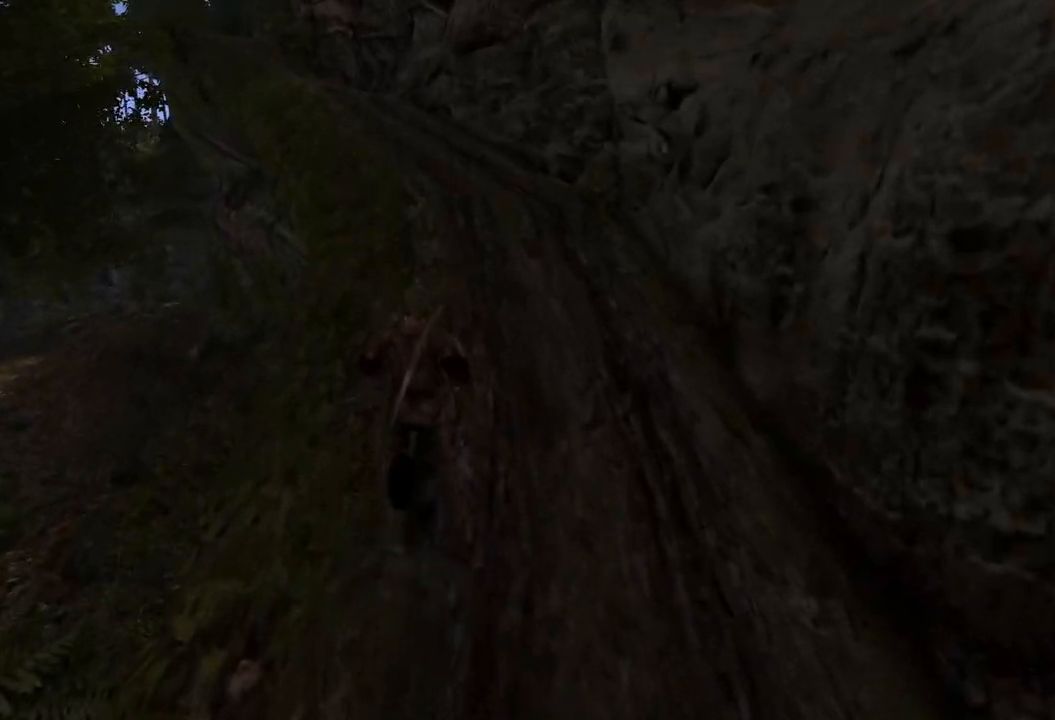
{"keys": ["w"], "mouse": [], "events": []}
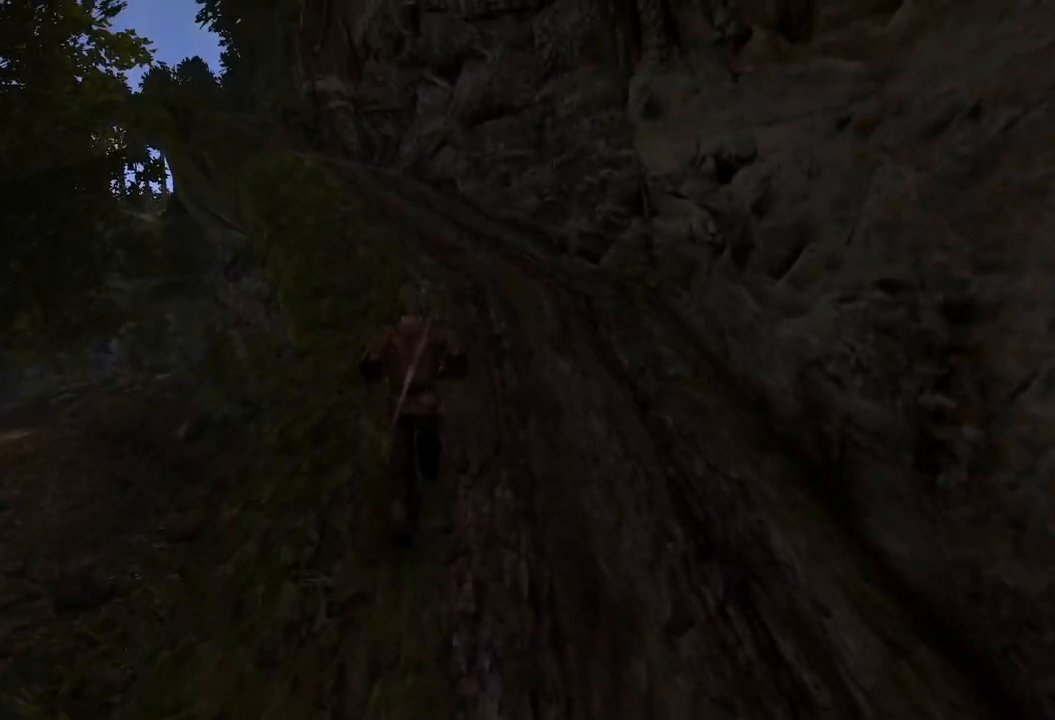
{"keys": ["w"], "mouse": [], "events": []}
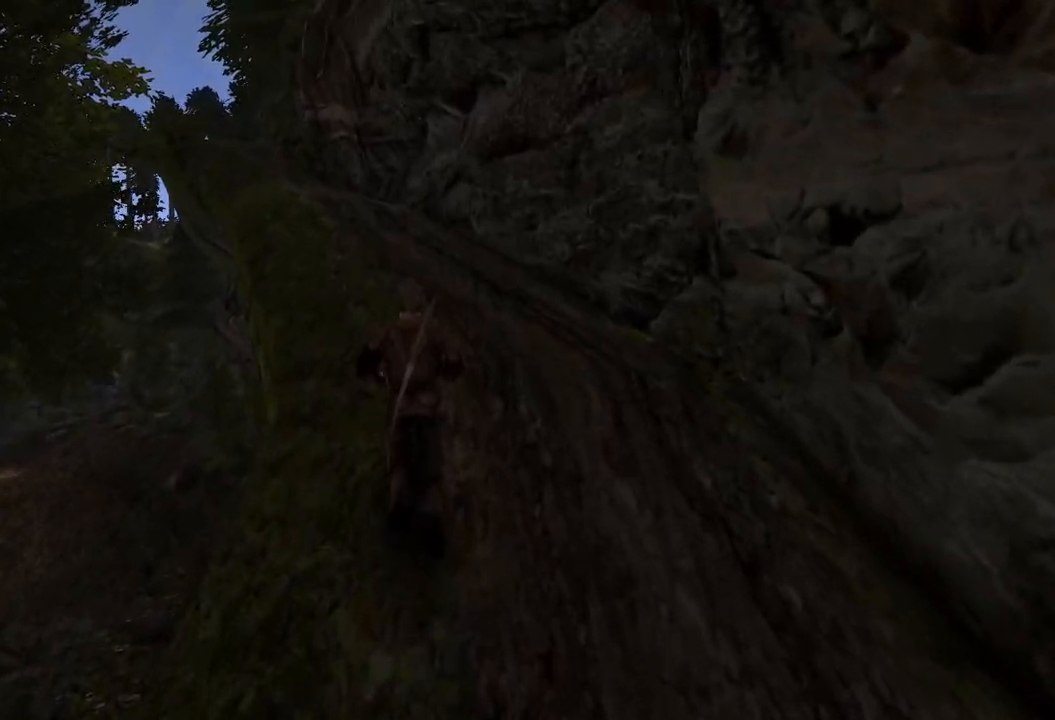
{"keys": ["w"], "mouse": [], "events": []}
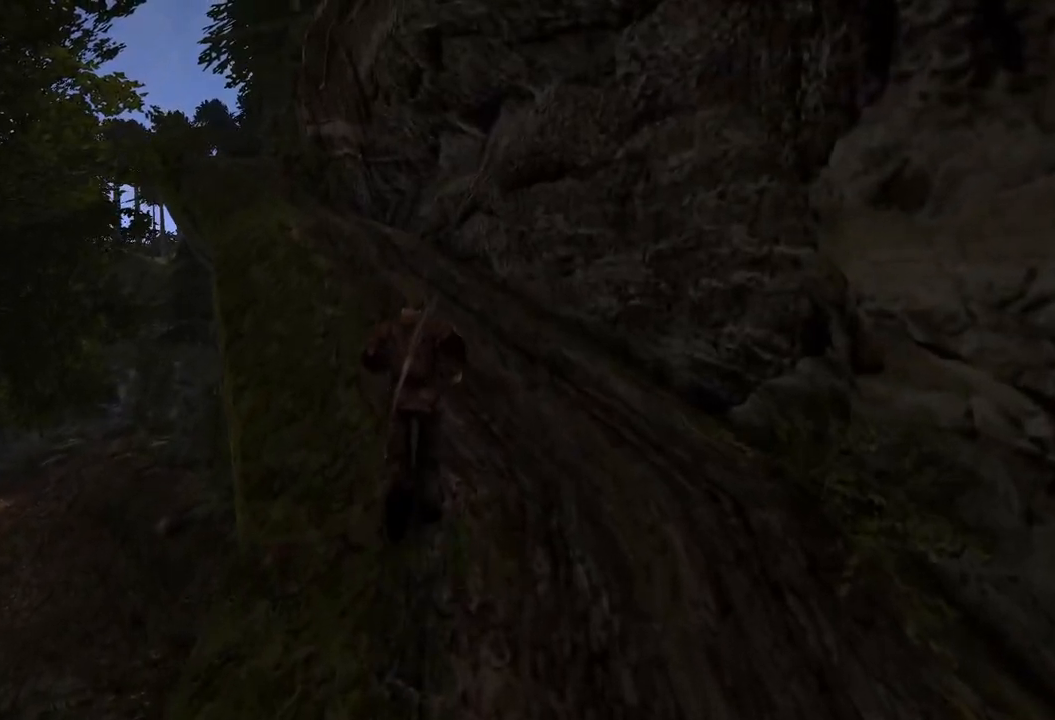
{"keys": ["w"], "mouse": [], "events": []}
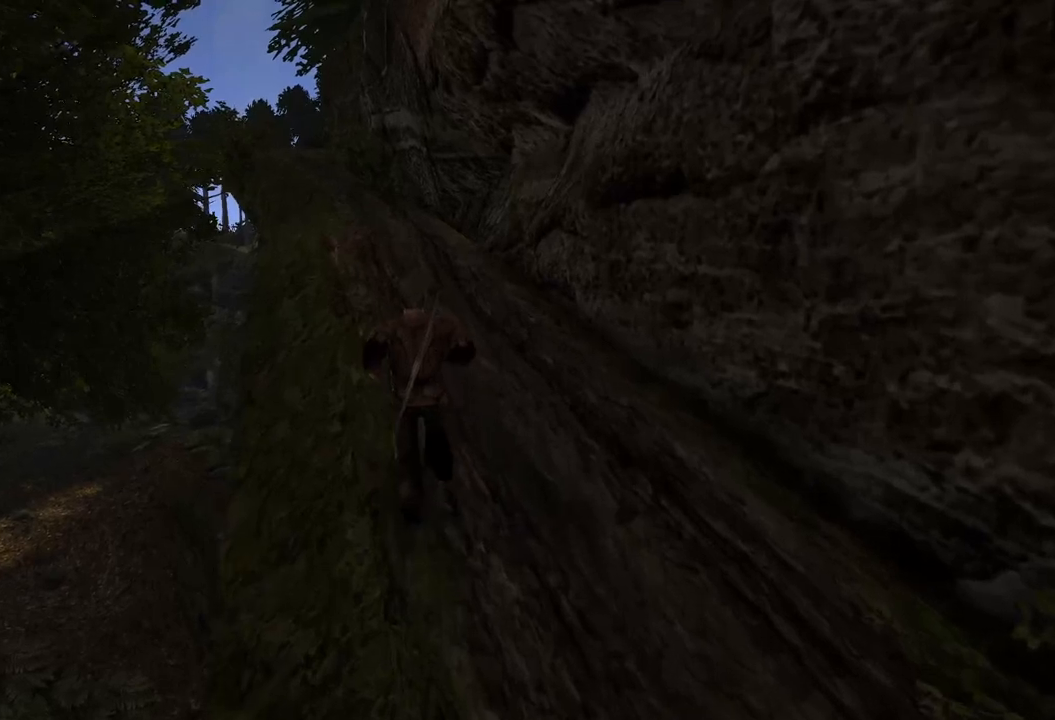
{"keys": ["w"], "mouse": [], "events": []}
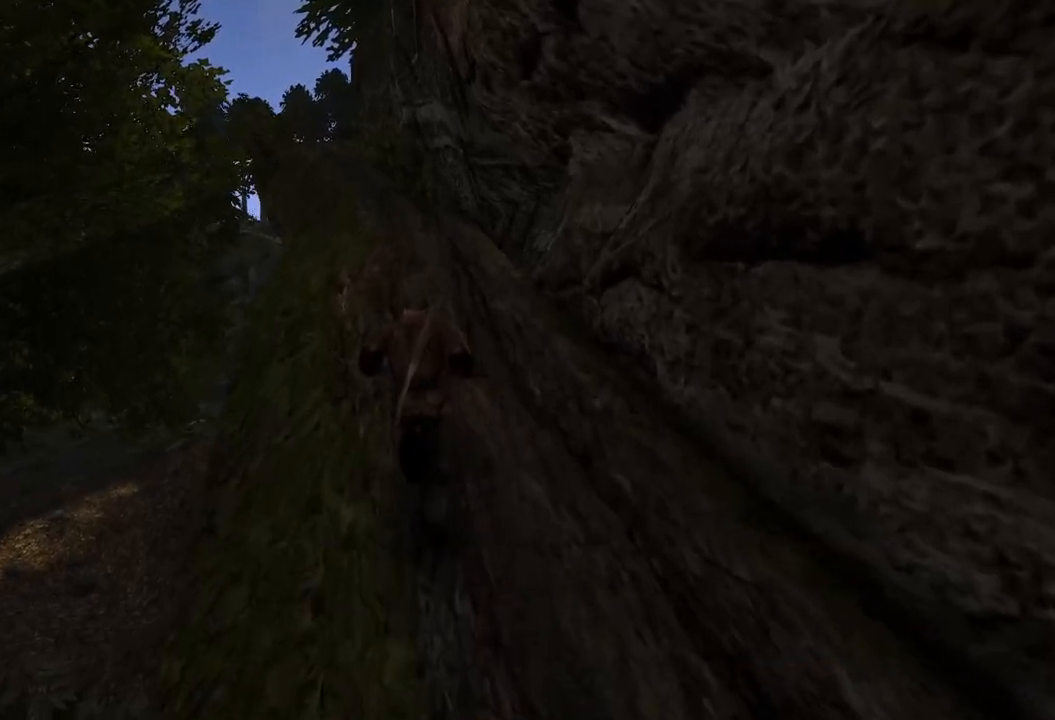
{"keys": ["w"], "mouse": [], "events": []}
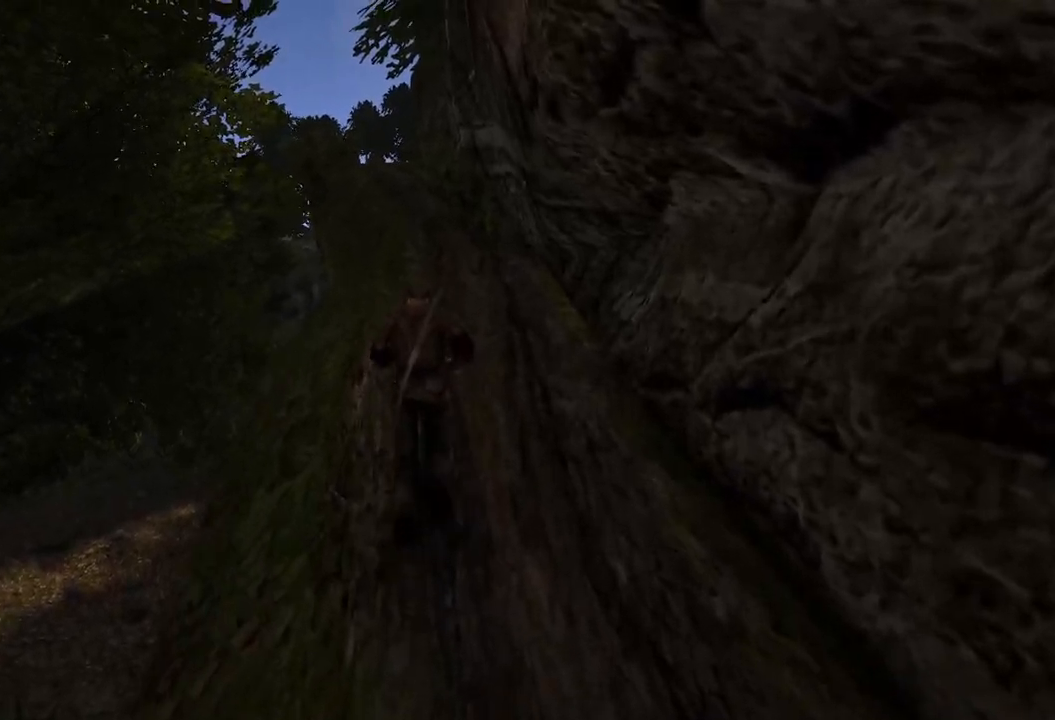
{"keys": ["w"], "mouse": [], "events": []}
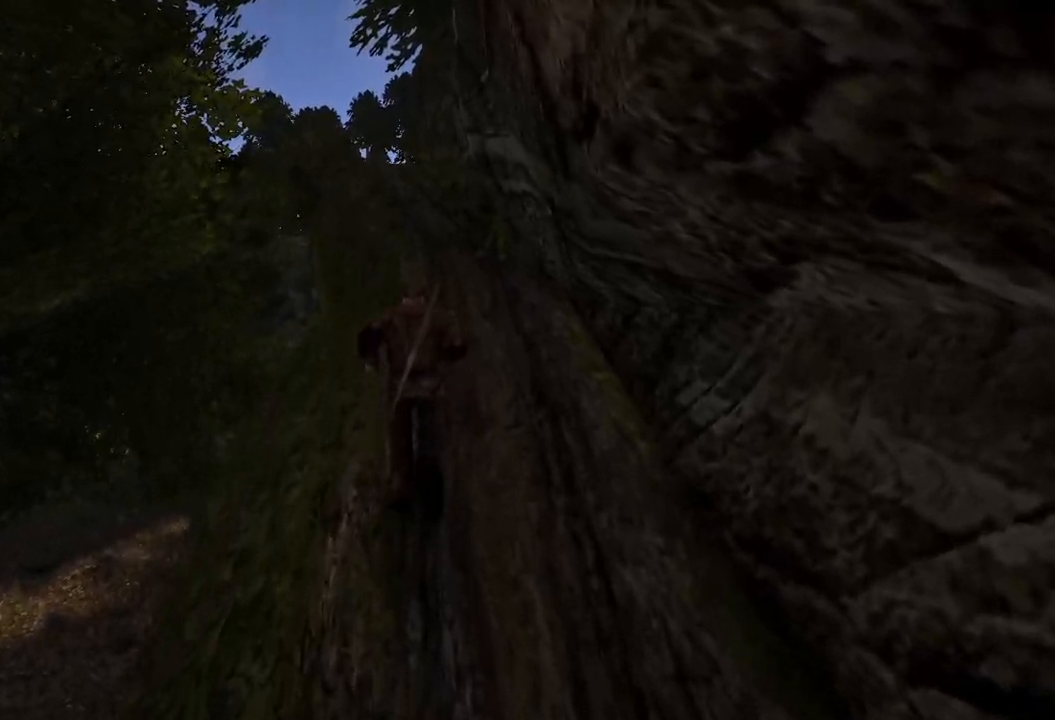
{"keys": ["w"], "mouse": [], "events": []}
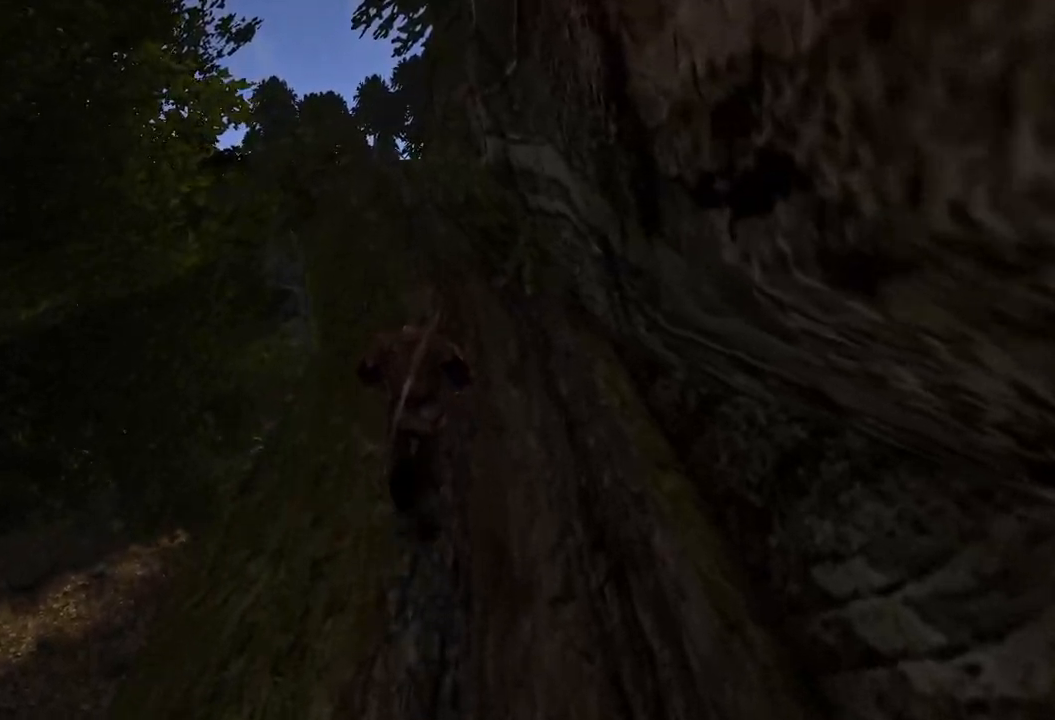
{"keys": ["w"], "mouse": [], "events": []}
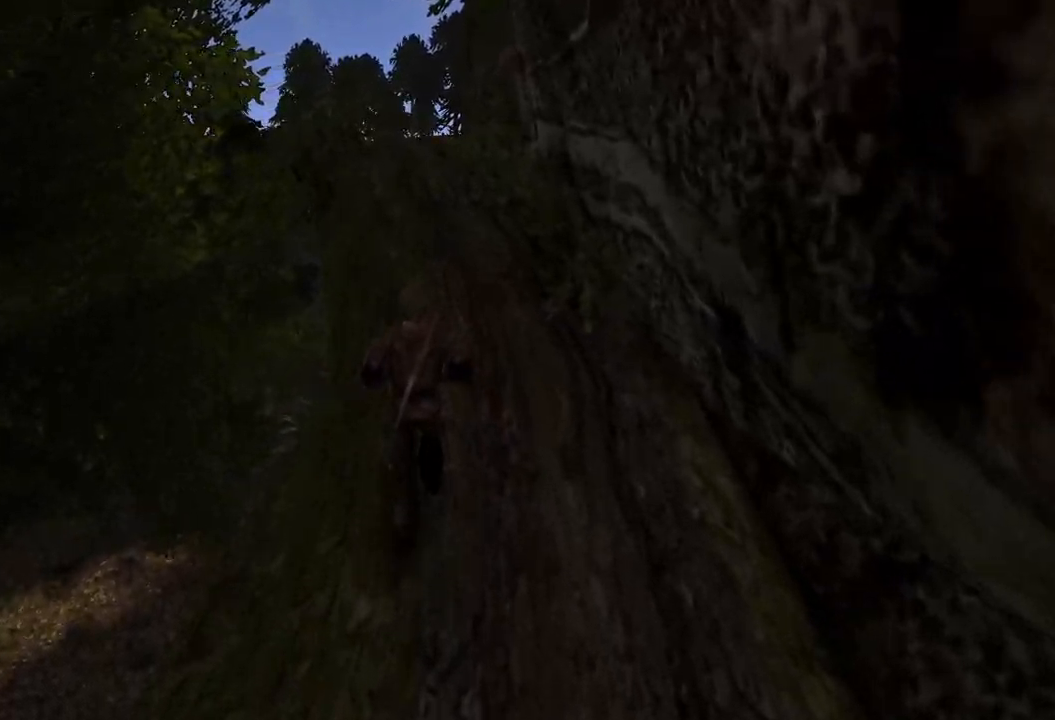
{"keys": ["w"], "mouse": [], "events": []}
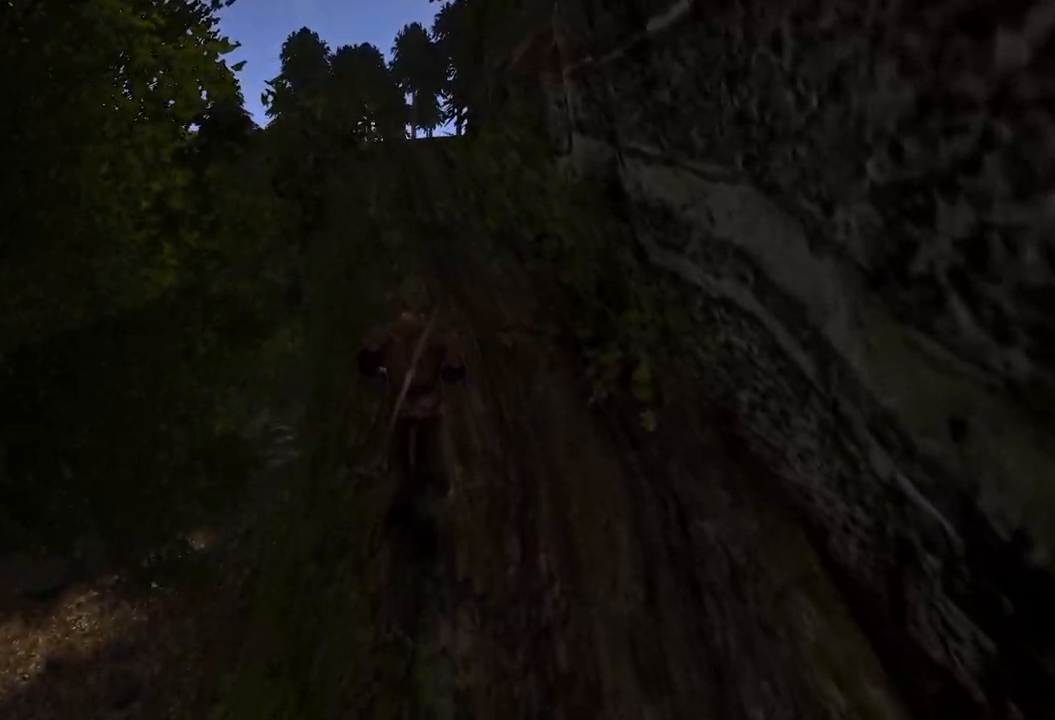
{"keys": ["w"], "mouse": [], "events": []}
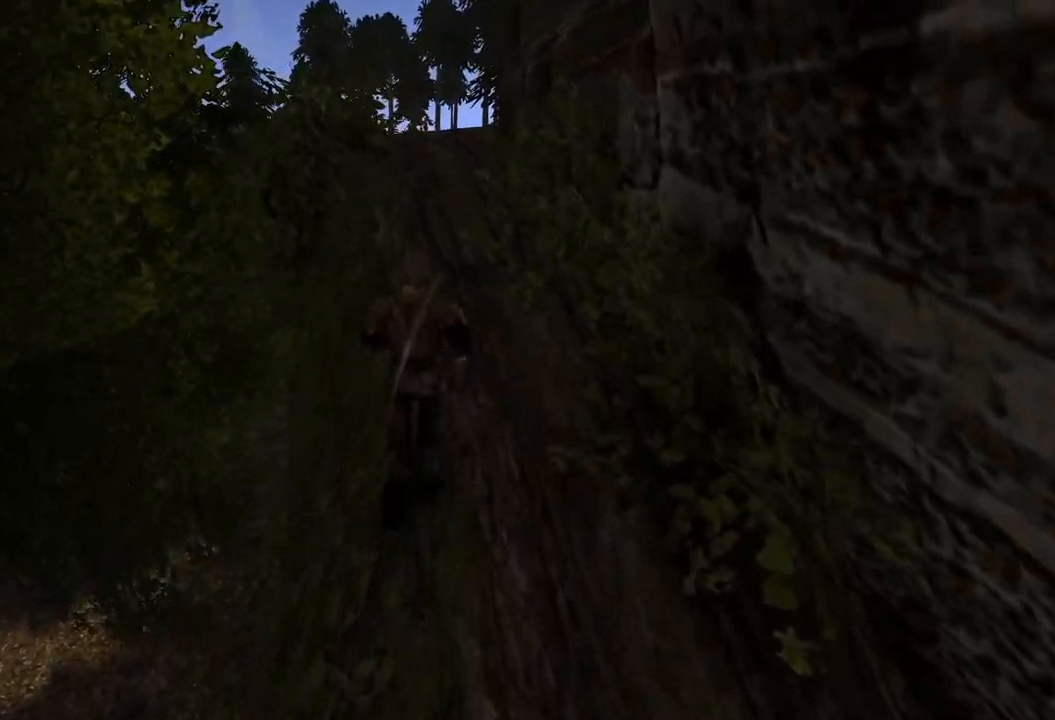
{"keys": ["w"], "mouse": [], "events": []}
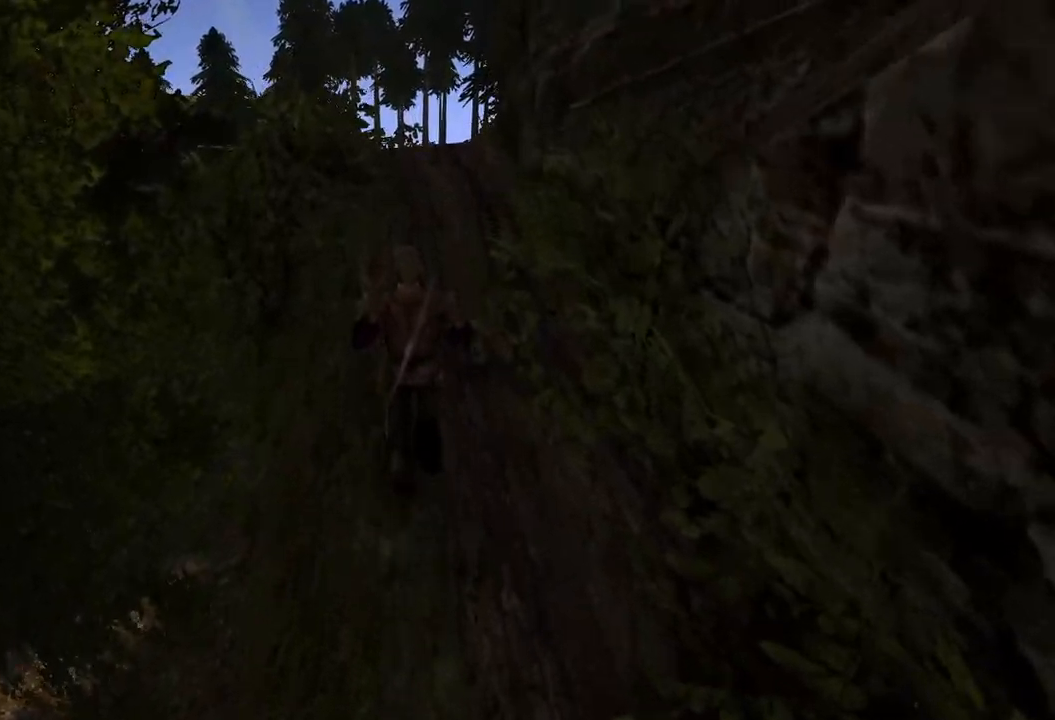
{"keys": ["w"], "mouse": [], "events": []}
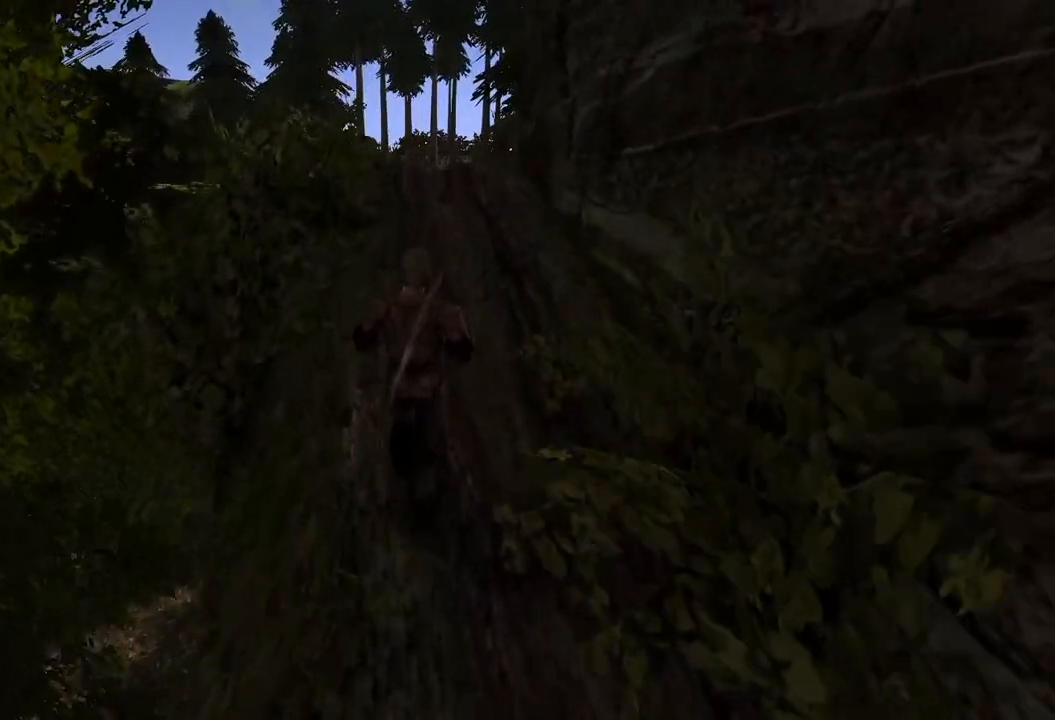
{"keys": ["w"], "mouse": [], "events": []}
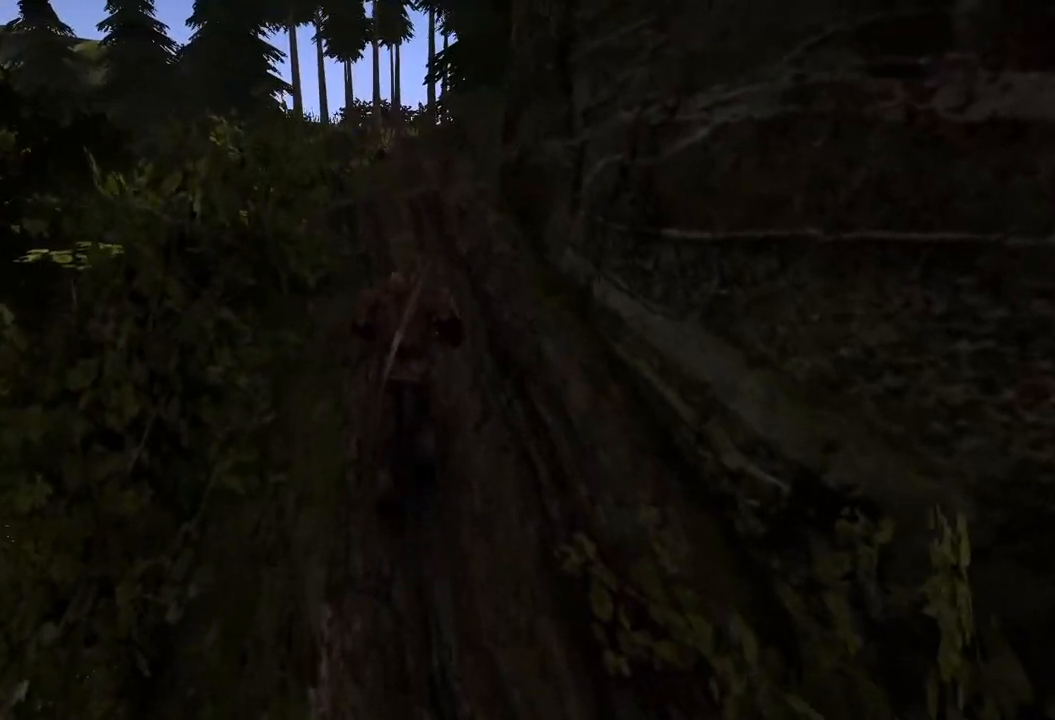
{"keys": ["w"], "mouse": [], "events": []}
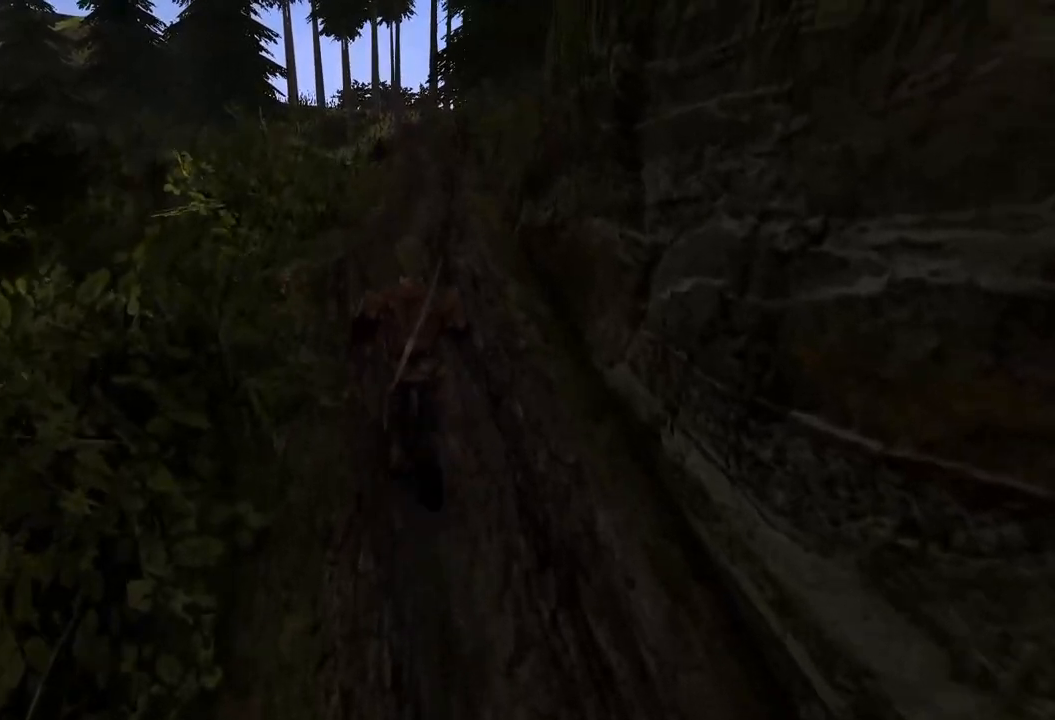
{"keys": ["w"], "mouse": [], "events": []}
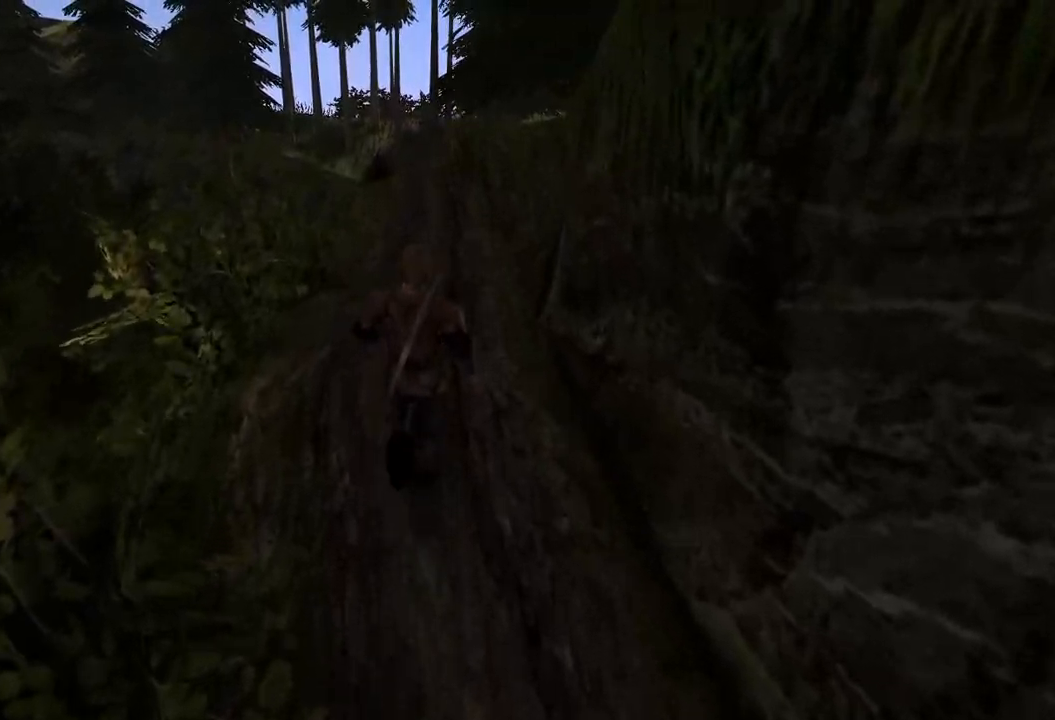
{"keys": ["w"], "mouse": [], "events": []}
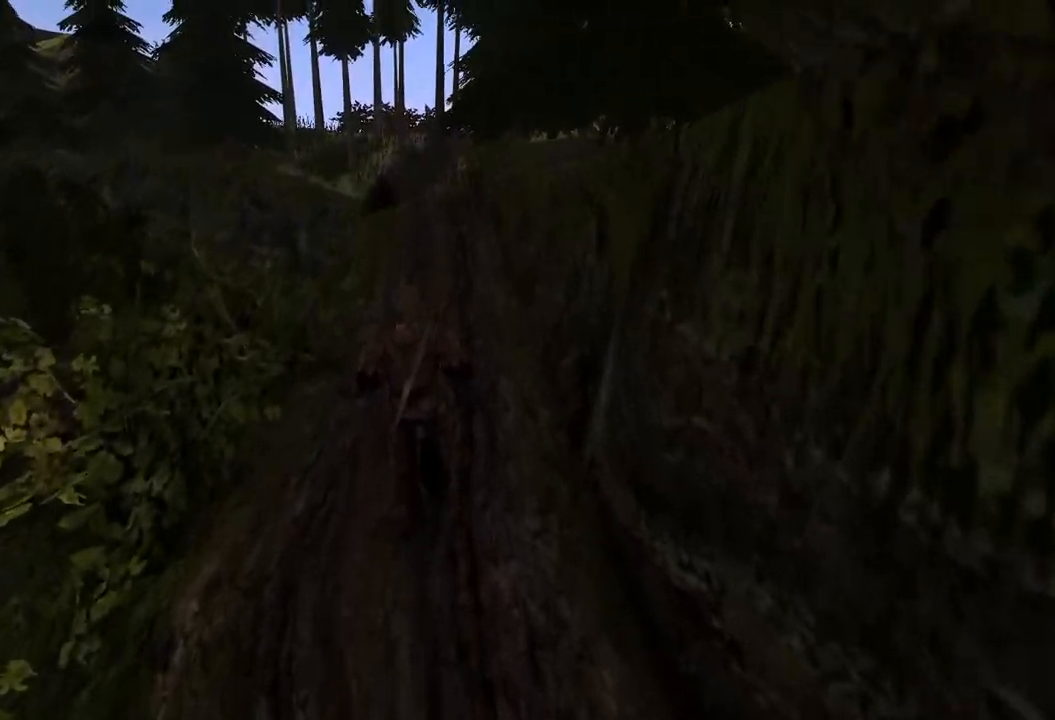
{"keys": ["w"], "mouse": [], "events": []}
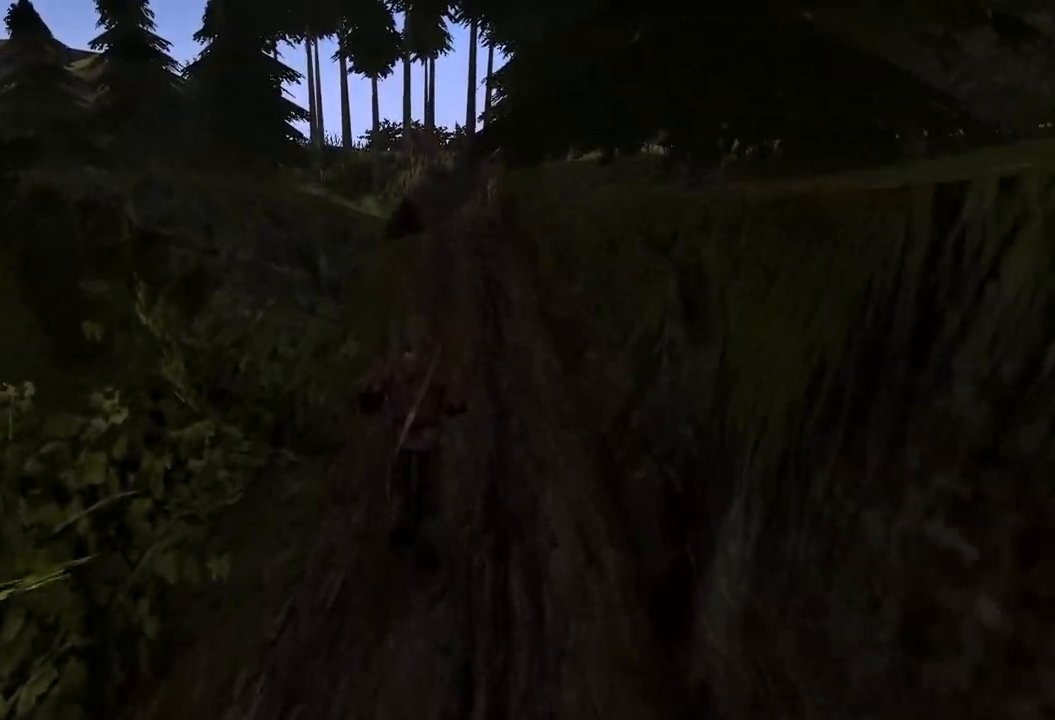
{"keys": ["w"], "mouse": [], "events": []}
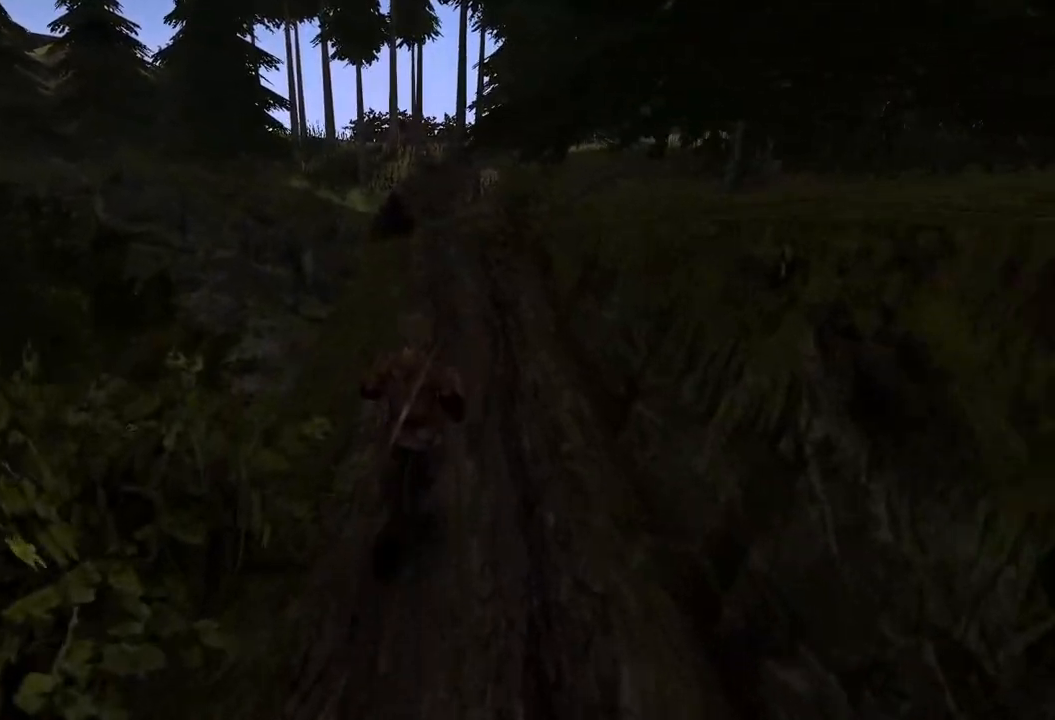
{"keys": ["w"], "mouse": [], "events": []}
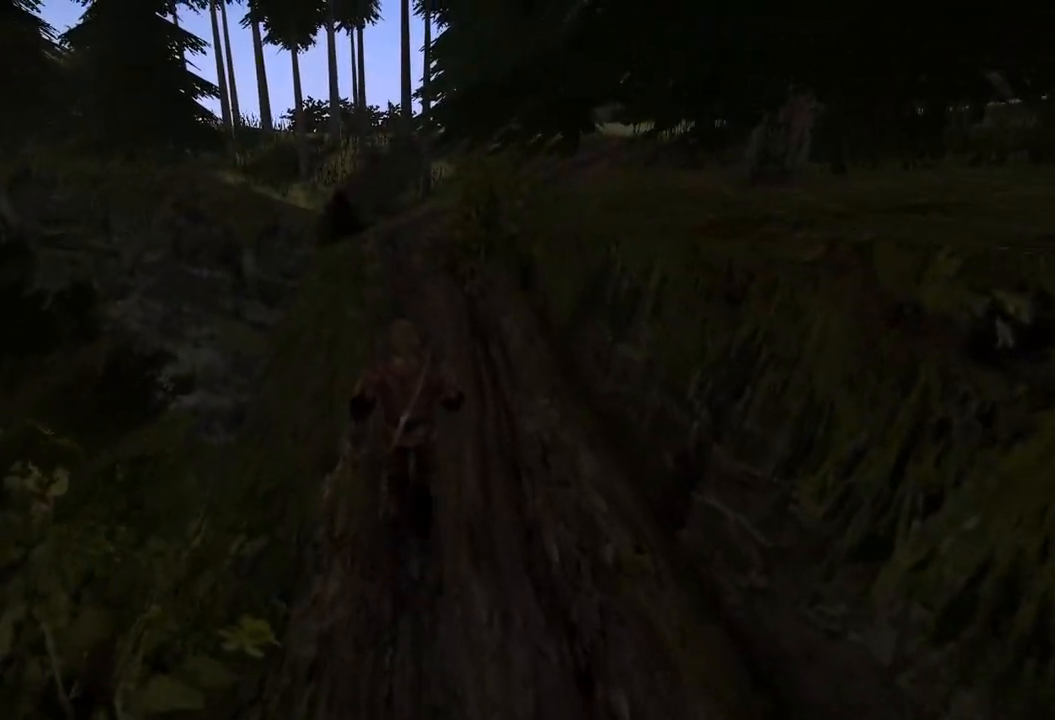
{"keys": ["w"], "mouse": [], "events": []}